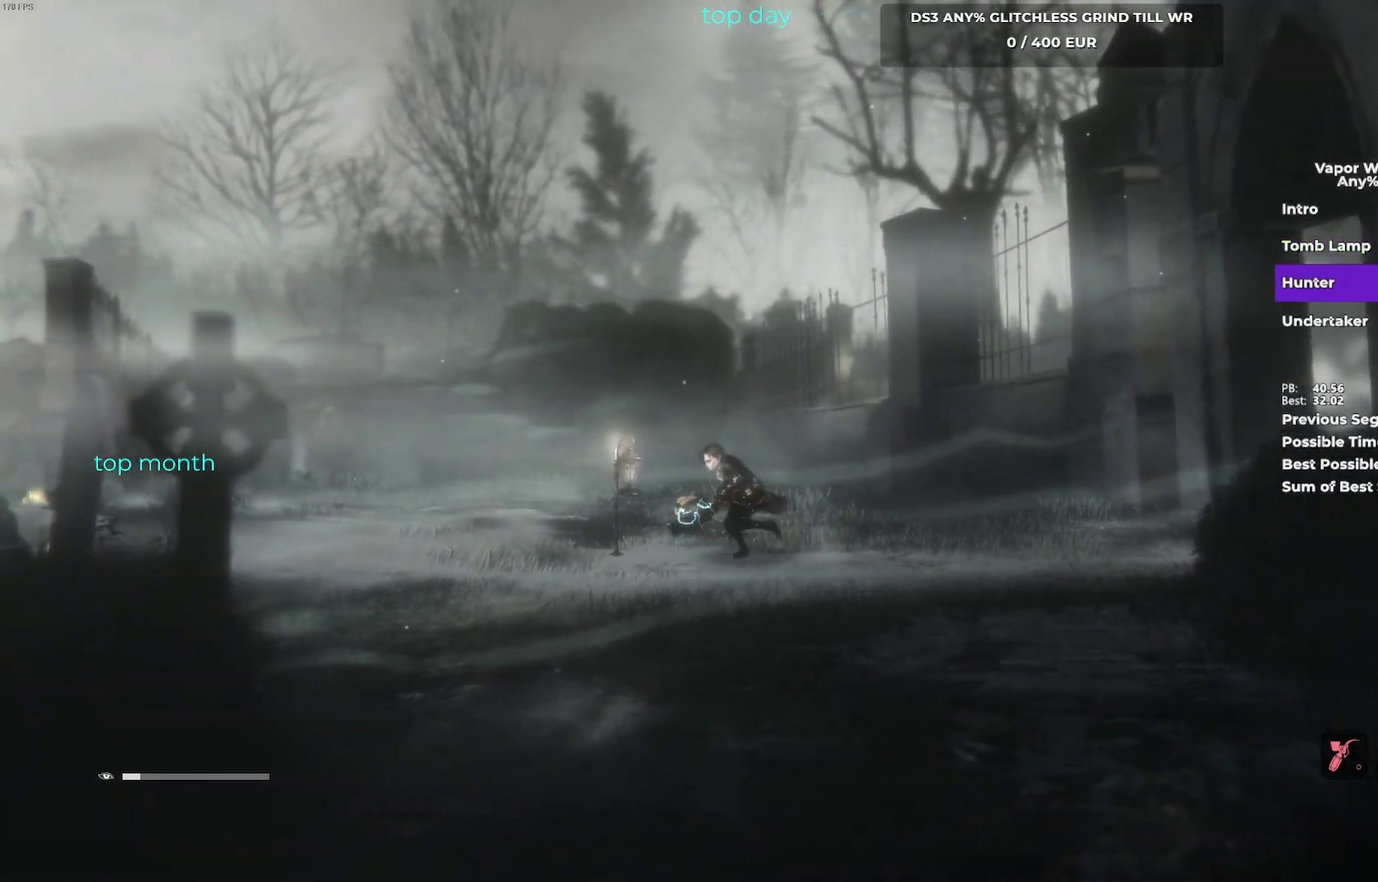
Gameplay with a controller (Xbox layout); each line is a JSON object with the inputs held at the frame after it. "events" lists button and stick changes between this image and that frame as [ms after this image, input, new state], when the widget could be followed in between. Not read: L2 R2 R3 right_stick.
{"buttons": ["B"], "left_stick": "left", "events": [[467, "B", "down"]]}
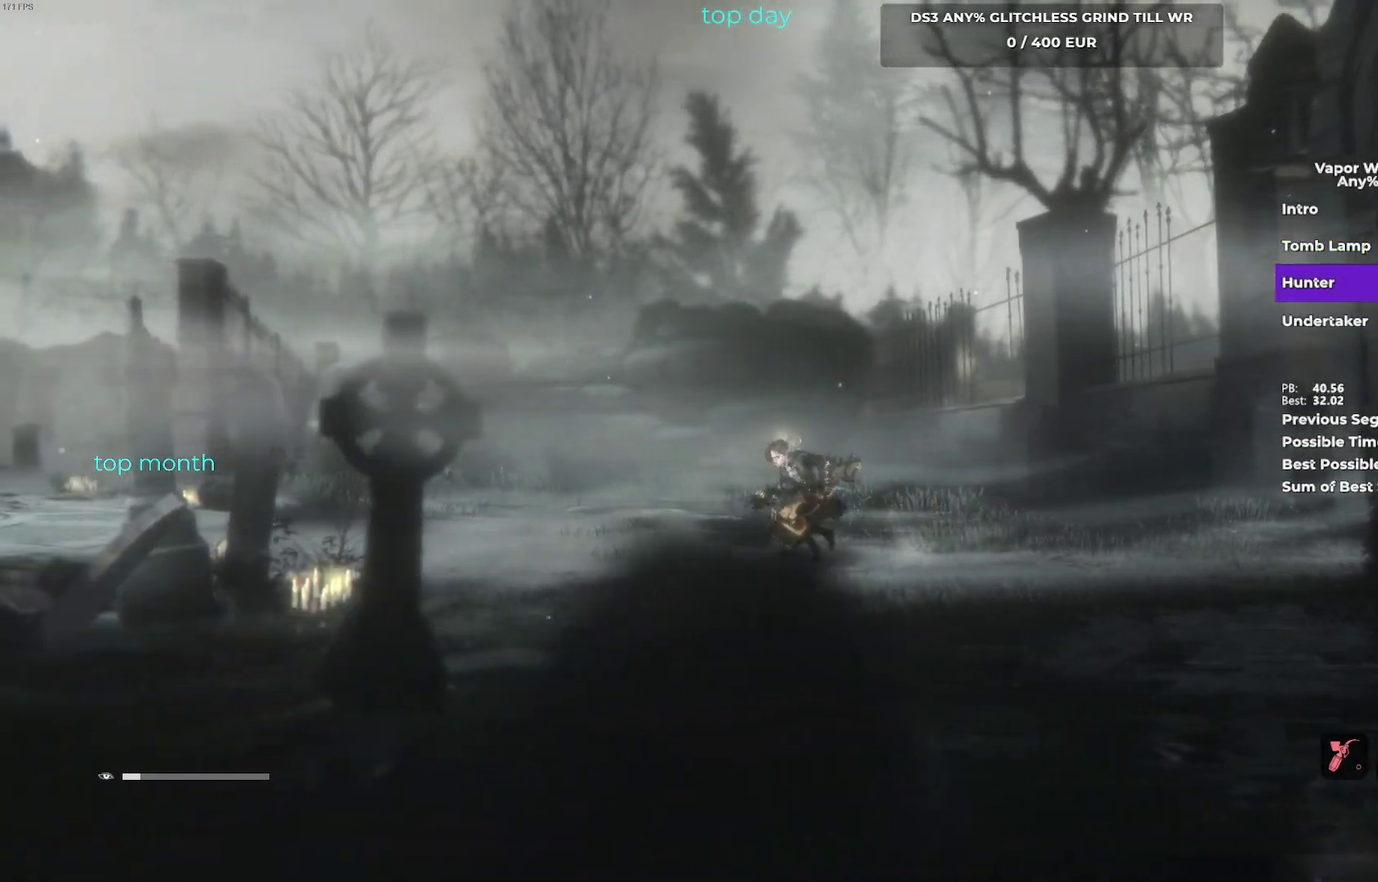
{"buttons": [], "left_stick": "left", "events": [[317, "B", "up"]]}
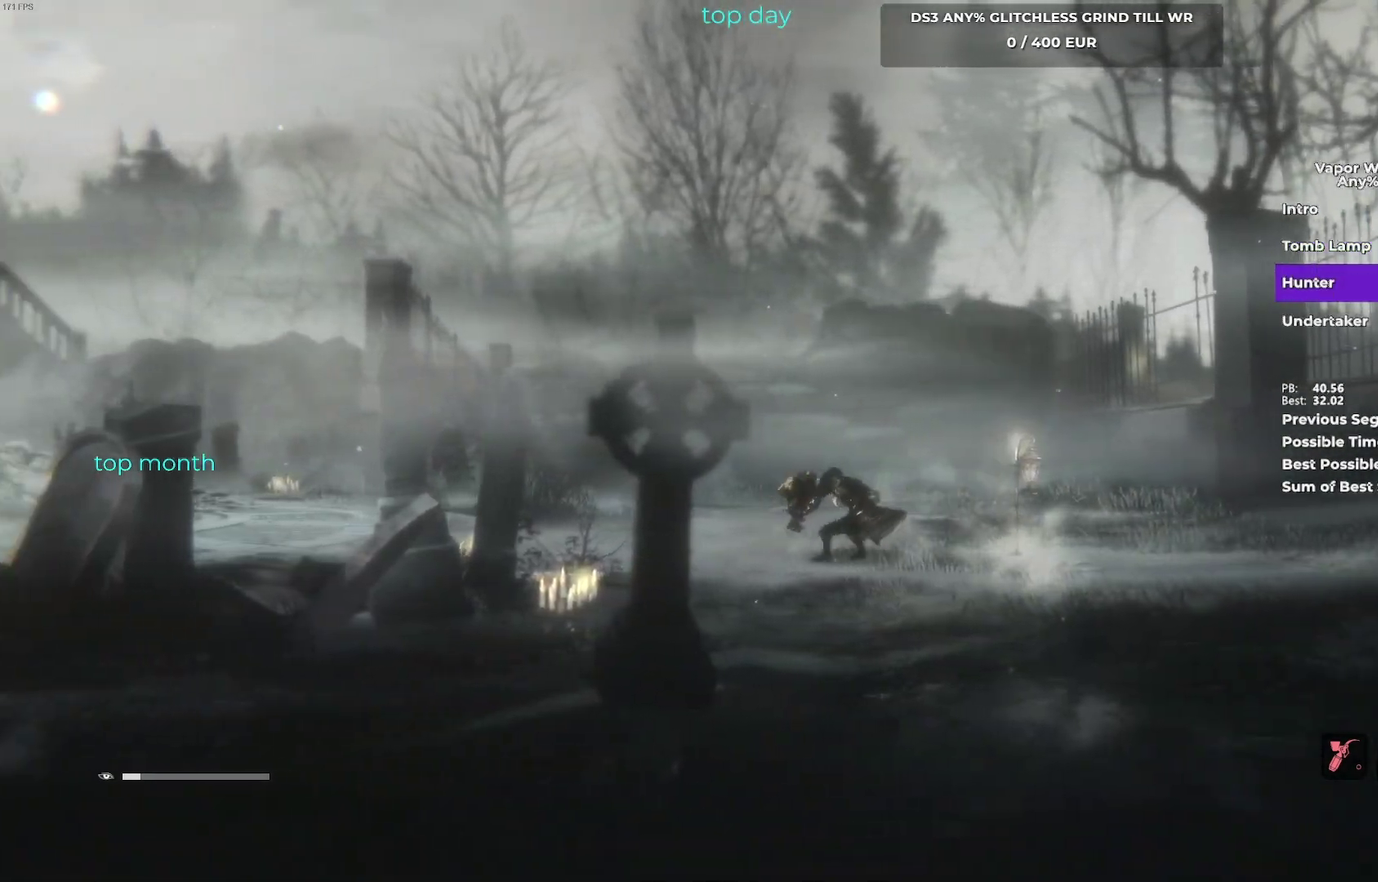
{"buttons": ["B"], "left_stick": "left", "events": [[100, "B", "down"]]}
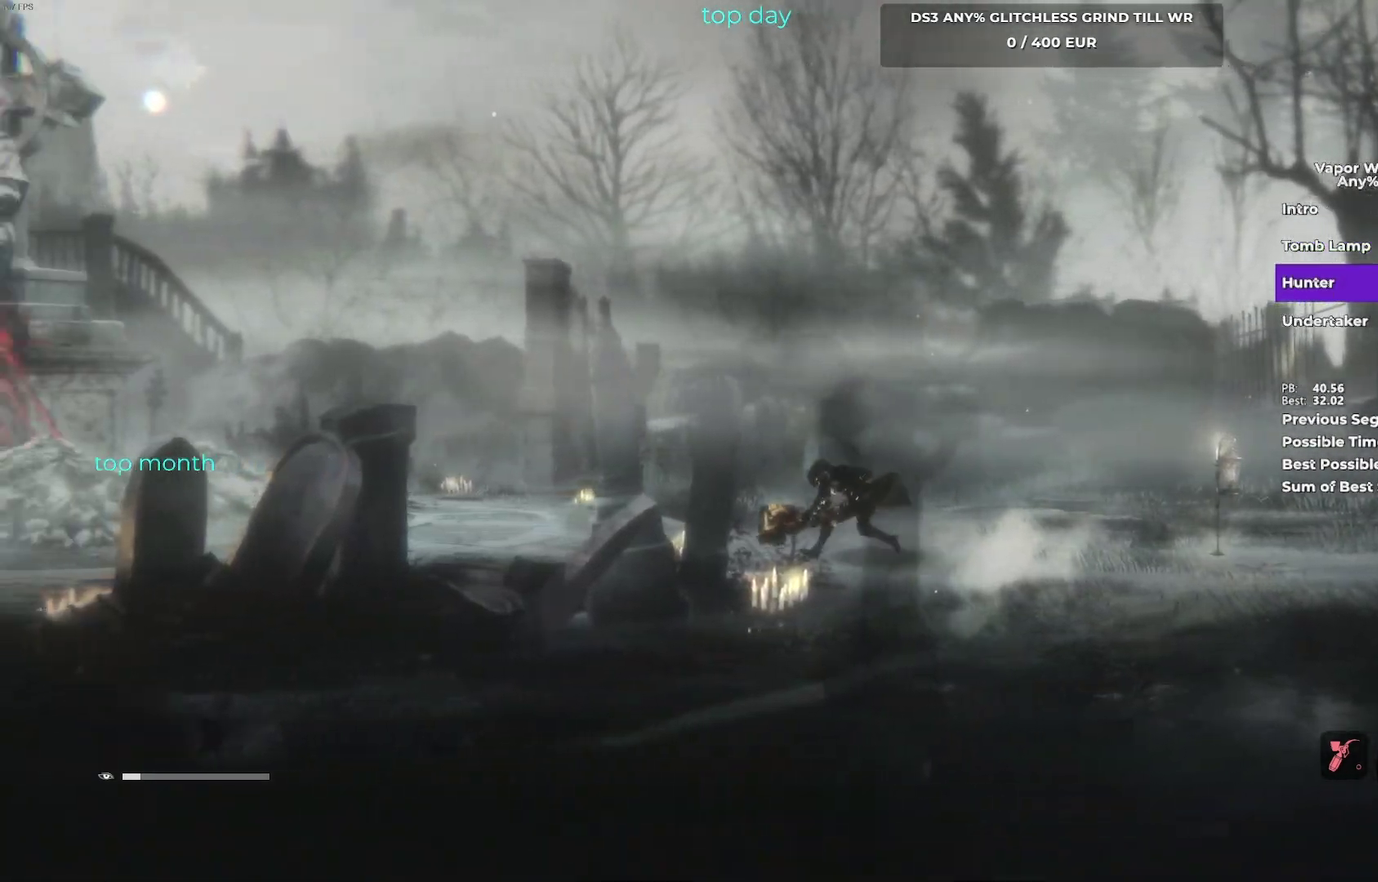
{"buttons": ["B"], "left_stick": "left", "events": [[183, "B", "up"], [317, "B", "down"]]}
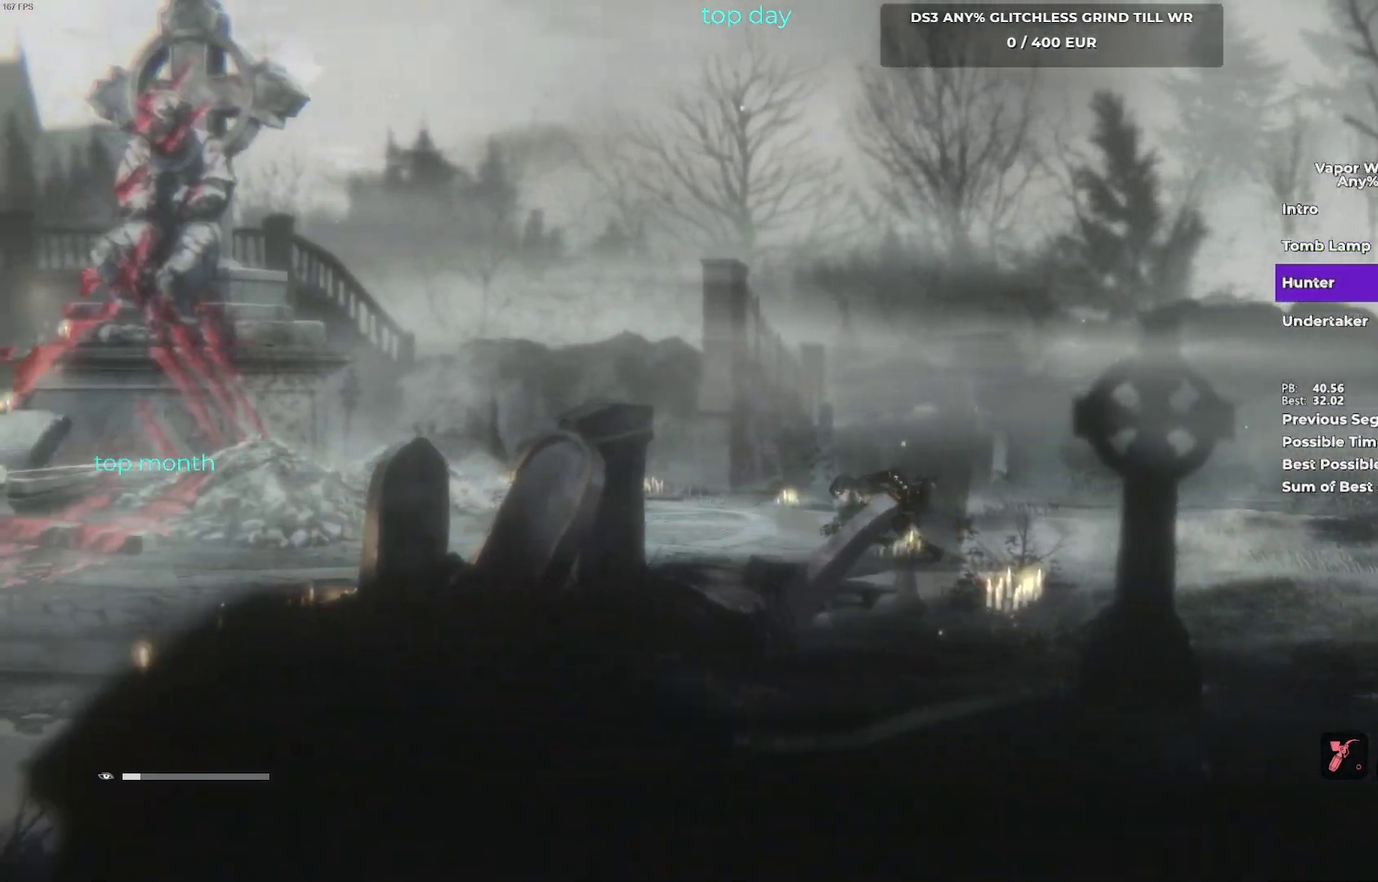
{"buttons": [], "left_stick": "left", "events": [[450, "B", "up"]]}
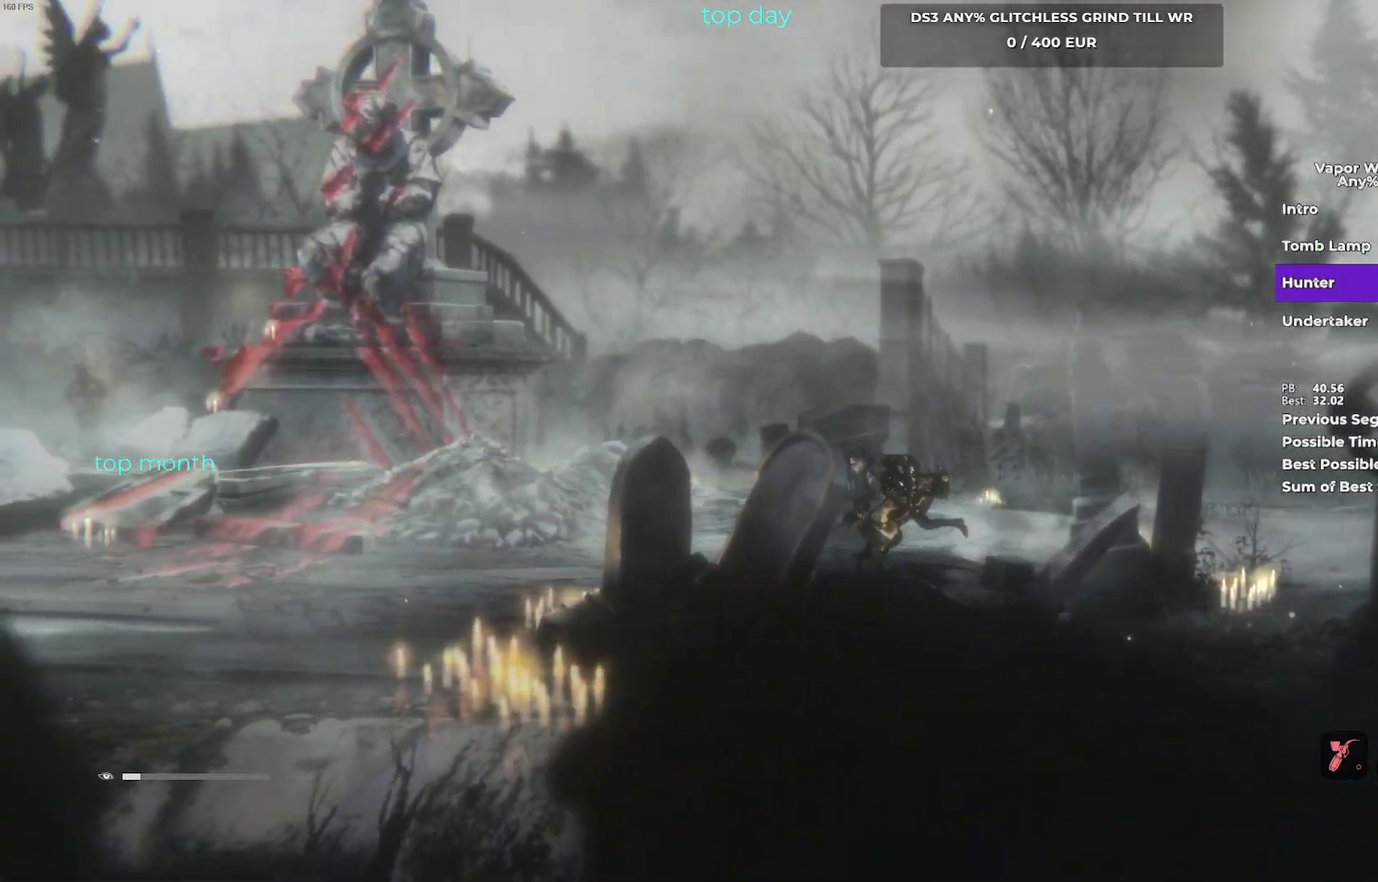
{"buttons": ["B"], "left_stick": "left", "events": [[67, "B", "down"]]}
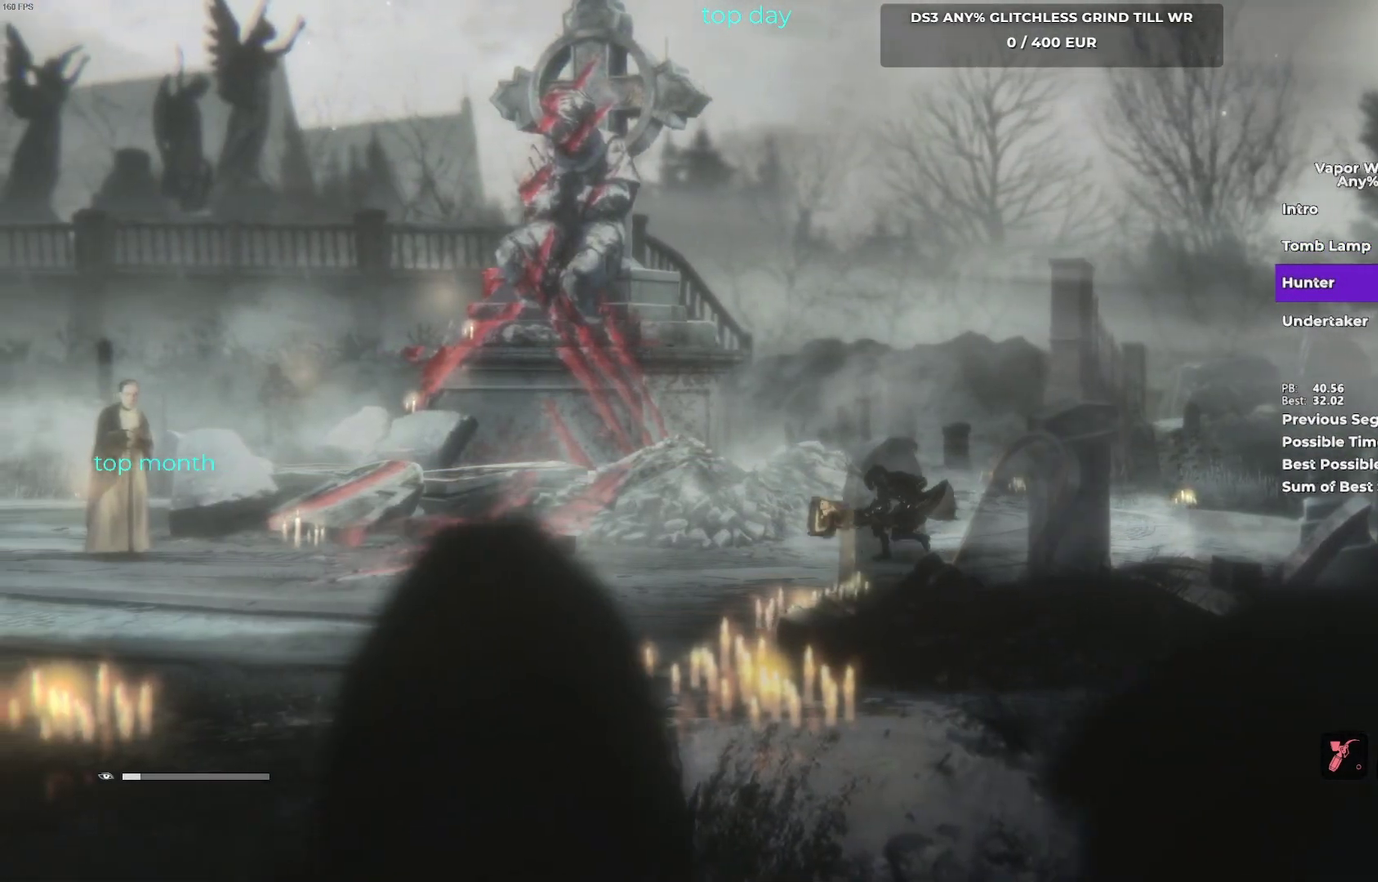
{"buttons": ["B"], "left_stick": "left", "events": [[183, "B", "up"], [283, "B", "down"]]}
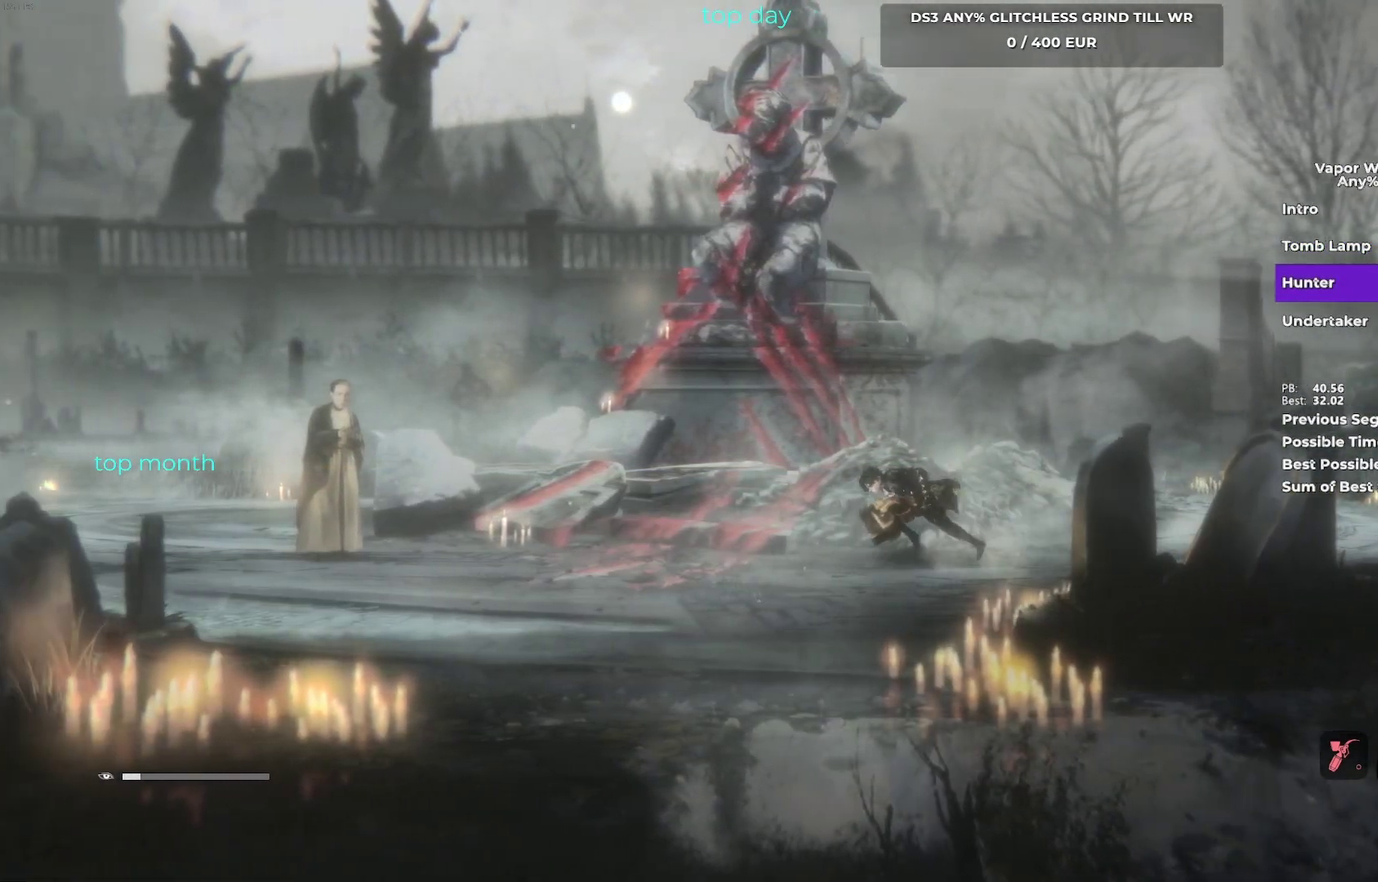
{"buttons": [], "left_stick": "left", "events": [[500, "B", "up"]]}
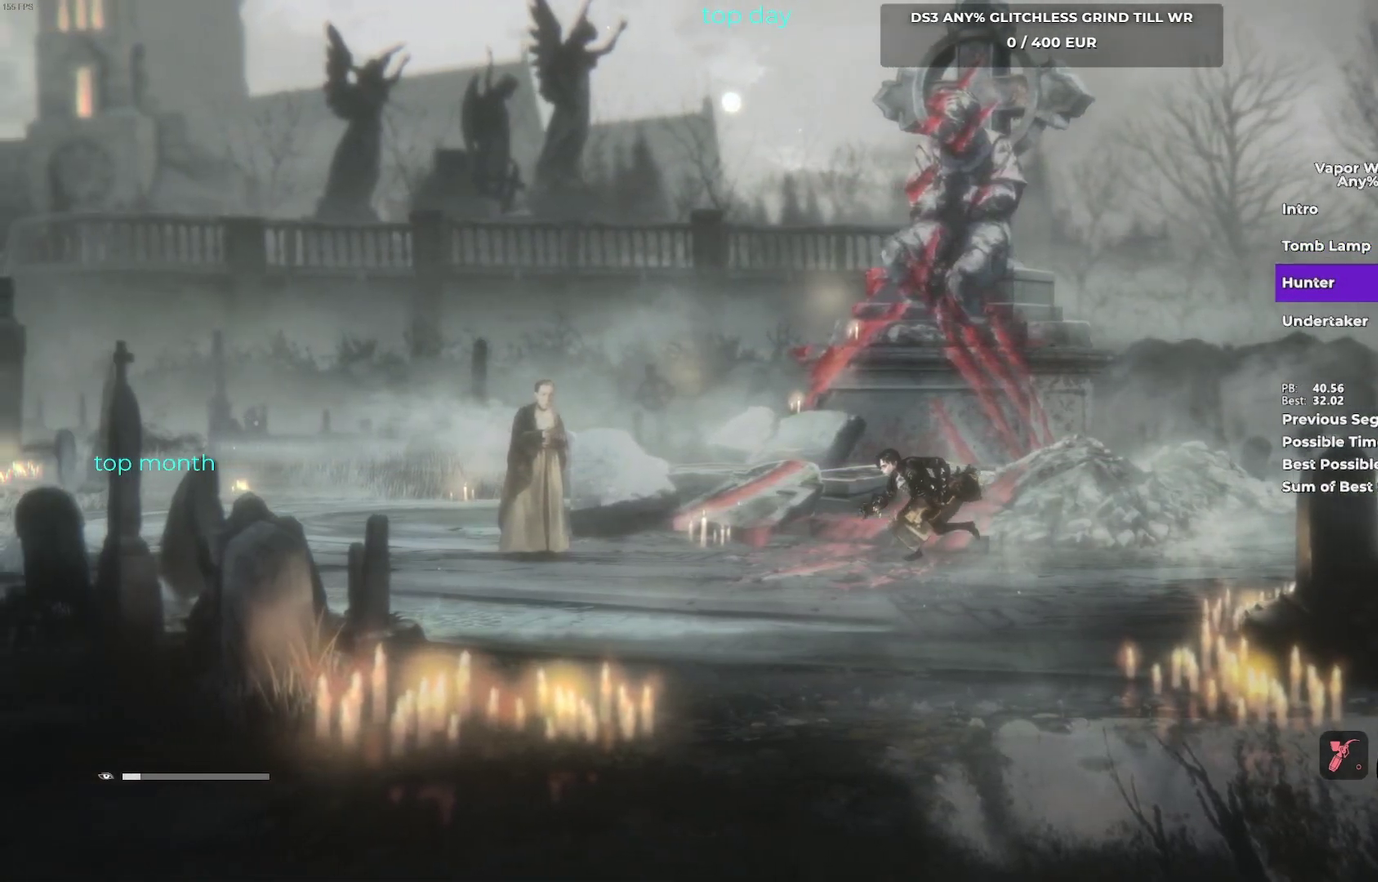
{"buttons": ["B"], "left_stick": "left", "events": [[100, "B", "down"]]}
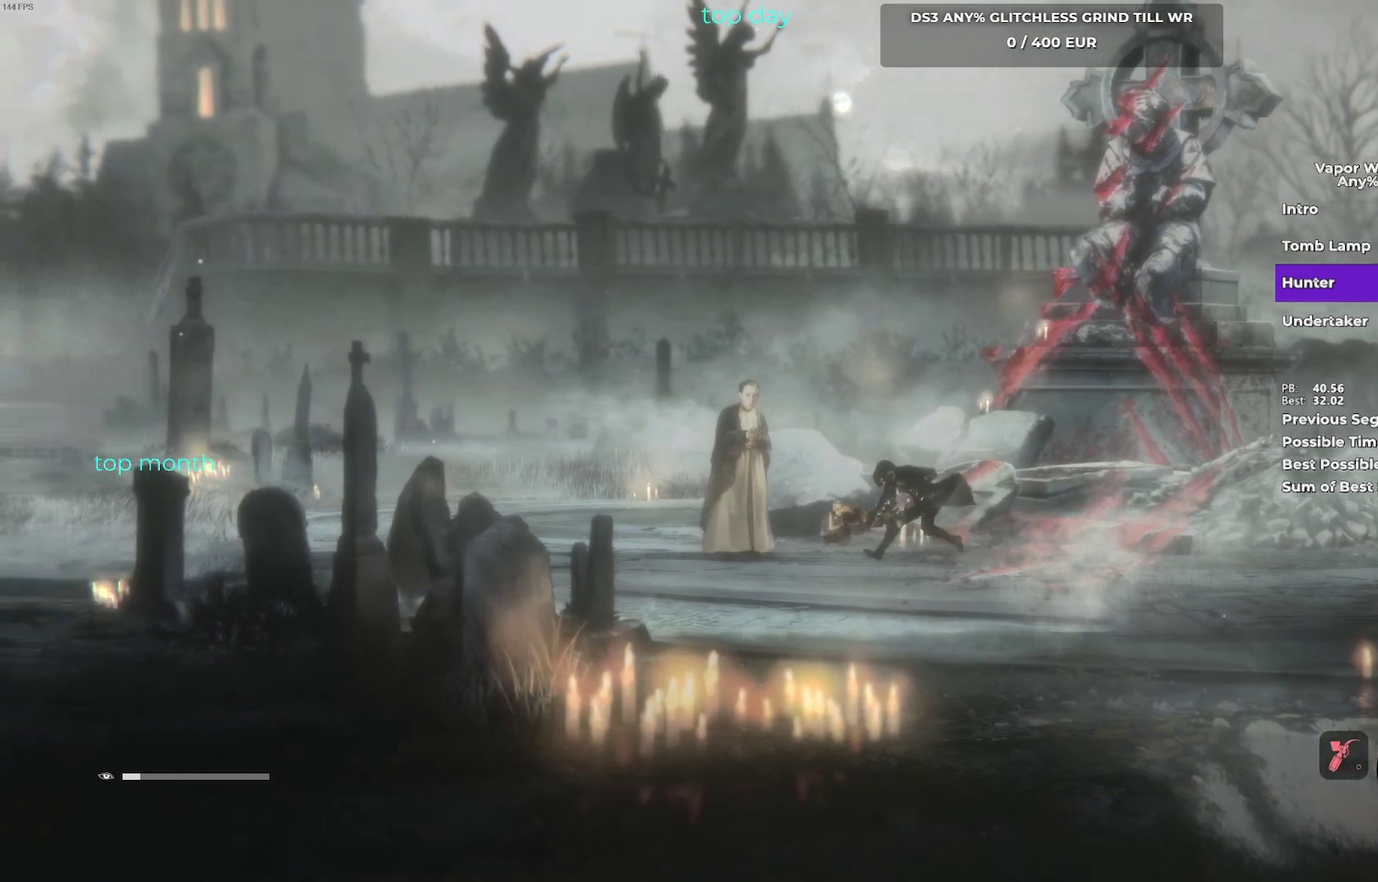
{"buttons": [], "left_stick": "left", "events": [[250, "B", "up"]]}
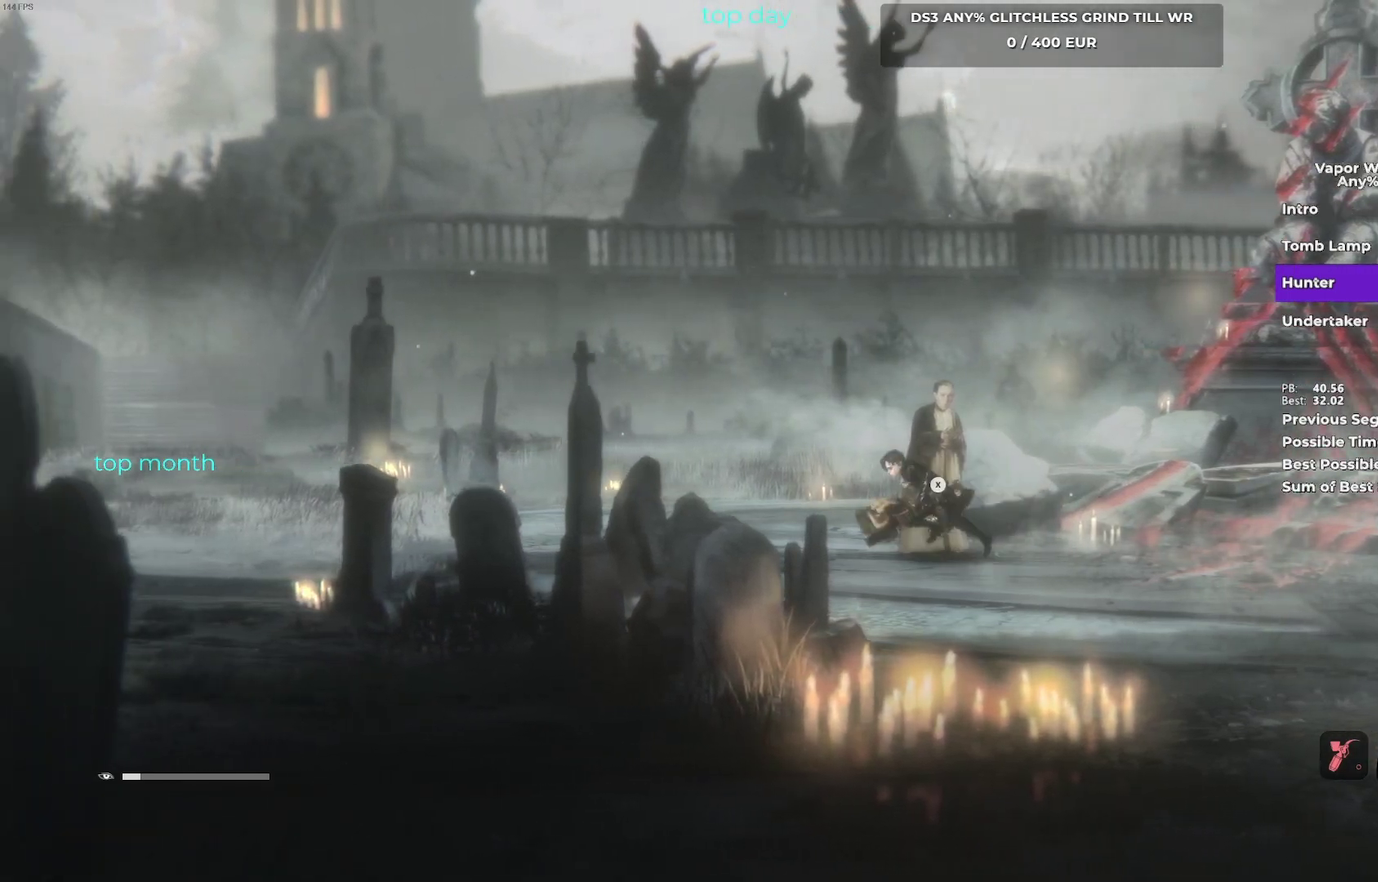
{"buttons": [], "left_stick": "left", "events": []}
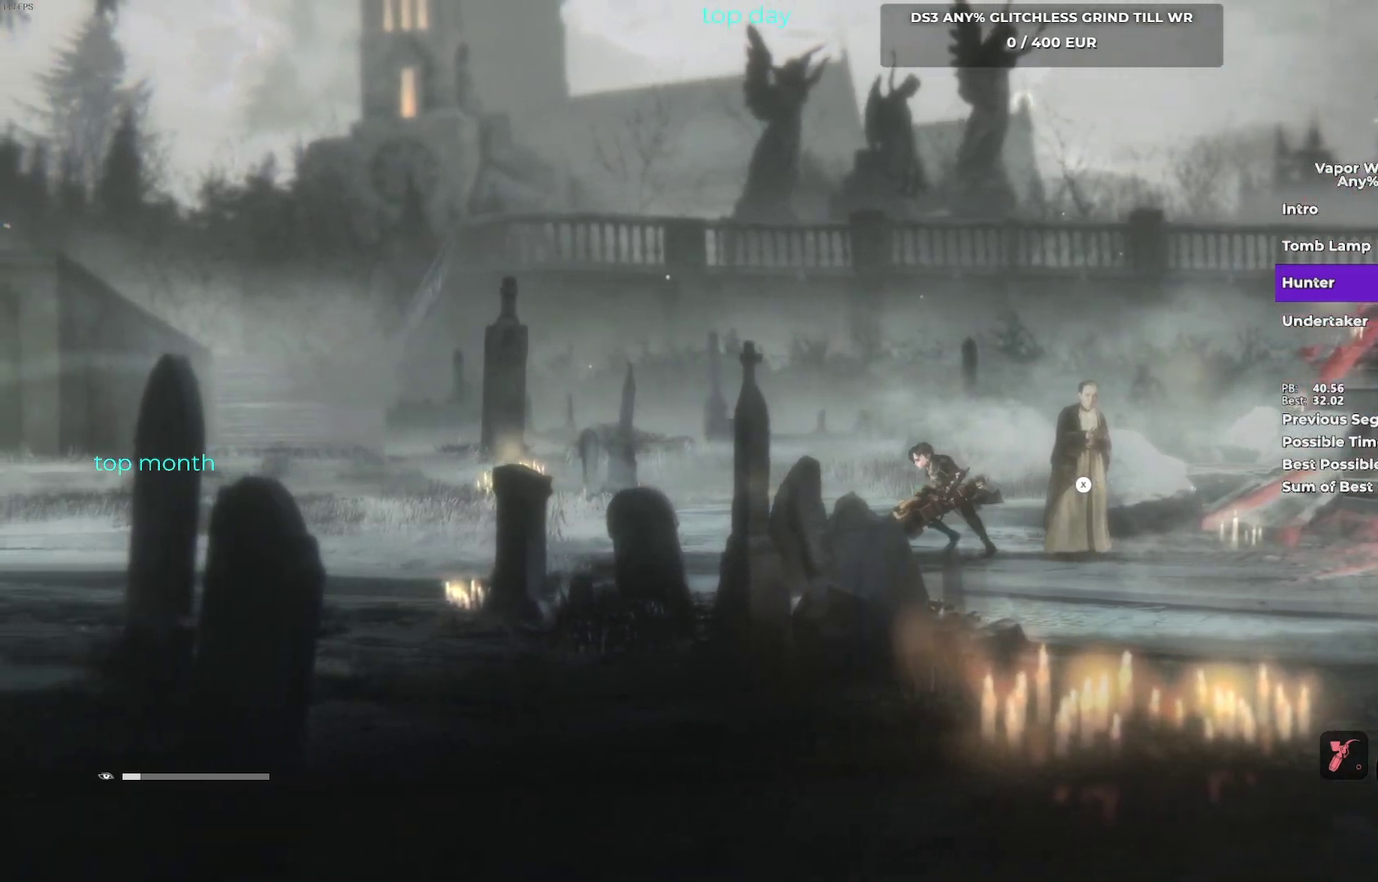
{"buttons": [], "left_stick": "center", "events": [[117, "left_stick", "center"], [200, "left_stick", "right"], [300, "left_stick", "center"]]}
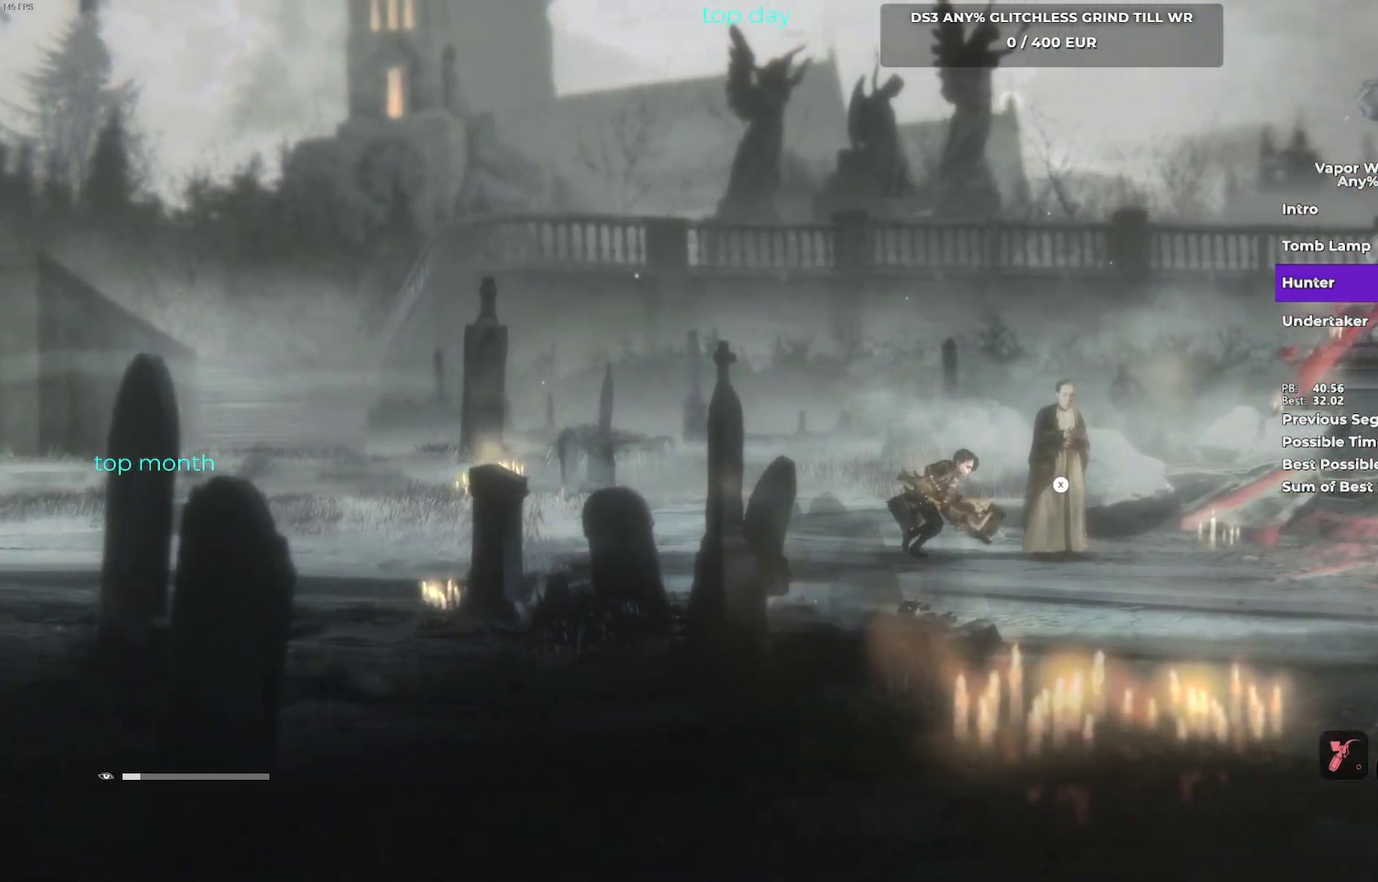
{"buttons": [], "left_stick": "center", "events": [[250, "X", "down"], [417, "X", "up"]]}